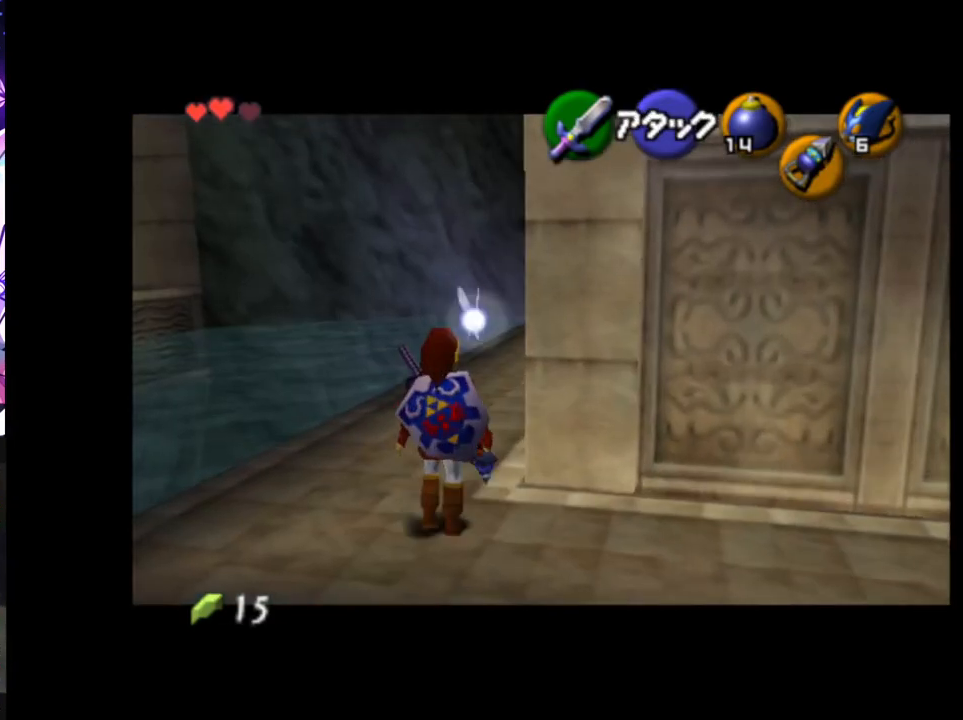
Gameplay with a controller (Nintendo layout); each line is a JSON object with the inputs held at the frame after it. "events" lists button and stick changes between this image and that frame as [ms after this image, input, new state], when the widget could be followed in between. Not read: DPAD_LEFT L3 R3.
{"buttons": [], "left_stick": "up-right", "right_stick": "center", "events": [[417, "left_stick", "up-right"]]}
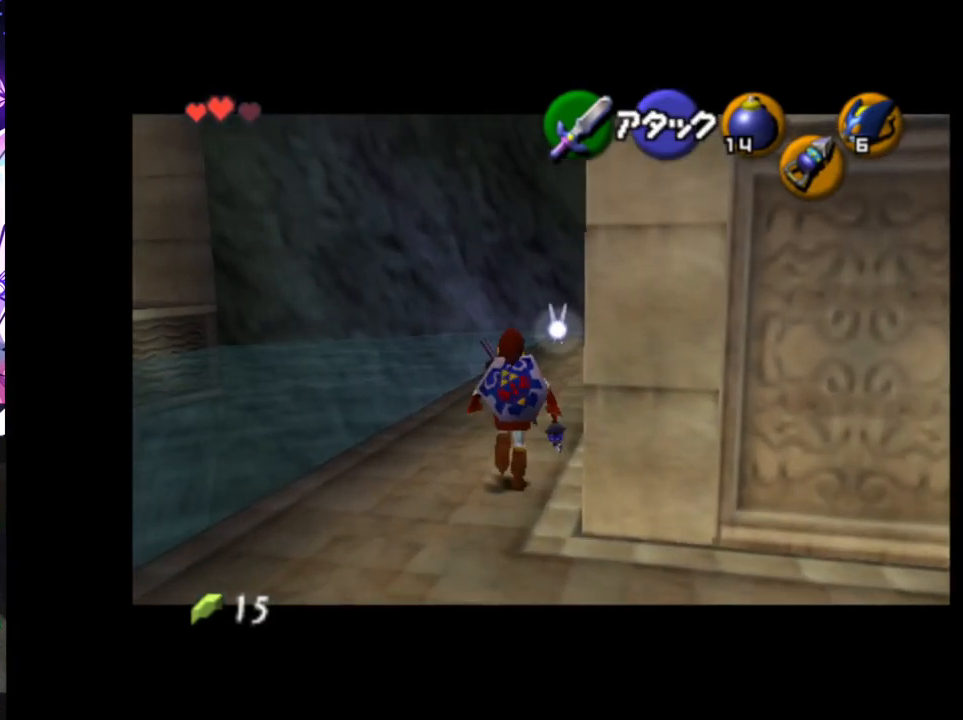
{"buttons": [], "left_stick": "up", "right_stick": "center", "events": [[233, "L1", "down"], [333, "left_stick", "center"], [350, "L1", "up"], [450, "left_stick", "up"]]}
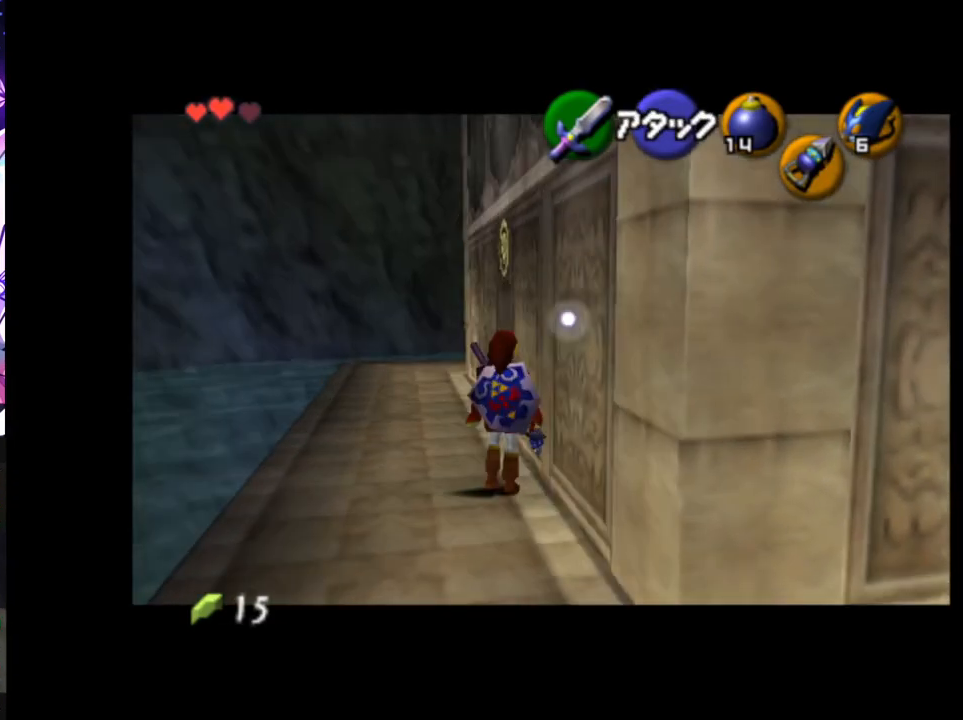
{"buttons": [], "left_stick": "right", "right_stick": "center", "events": [[317, "left_stick", "right"]]}
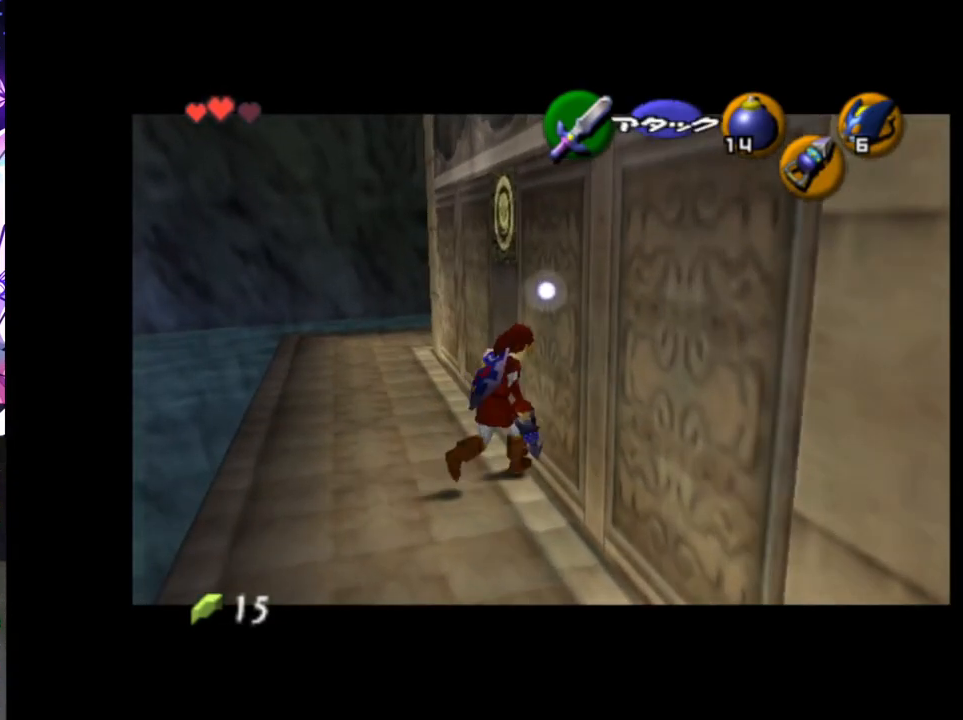
{"buttons": [], "left_stick": "right", "right_stick": "center", "events": [[100, "left_stick", "down-right"], [483, "left_stick", "right"]]}
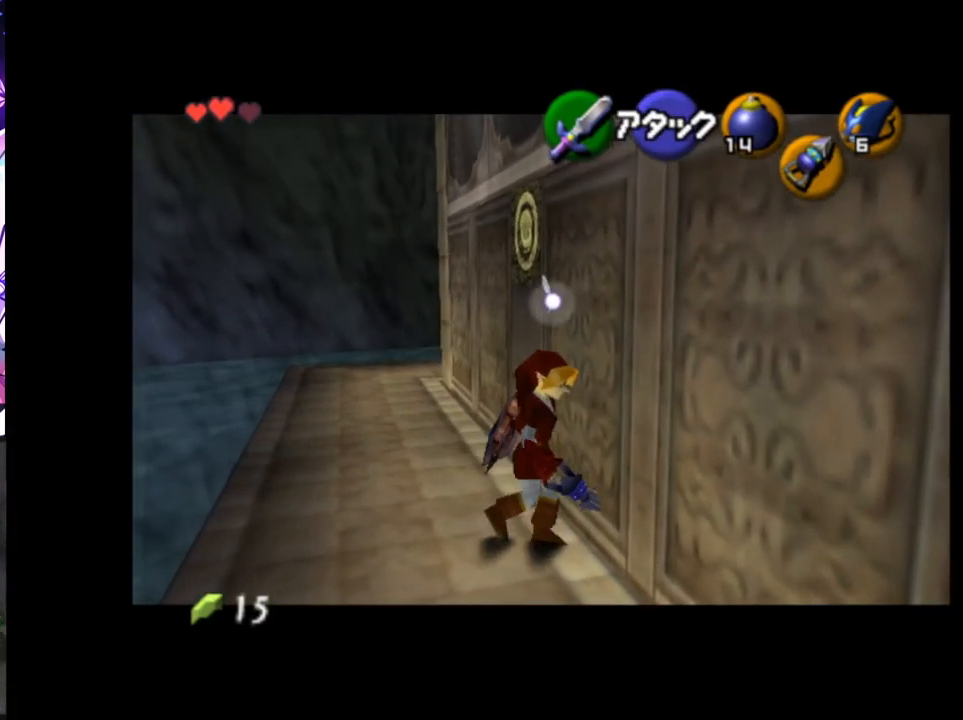
{"buttons": ["L1"], "left_stick": "center", "right_stick": "center", "events": [[100, "left_stick", "up-right"], [150, "L1", "down"], [250, "left_stick", "center"]]}
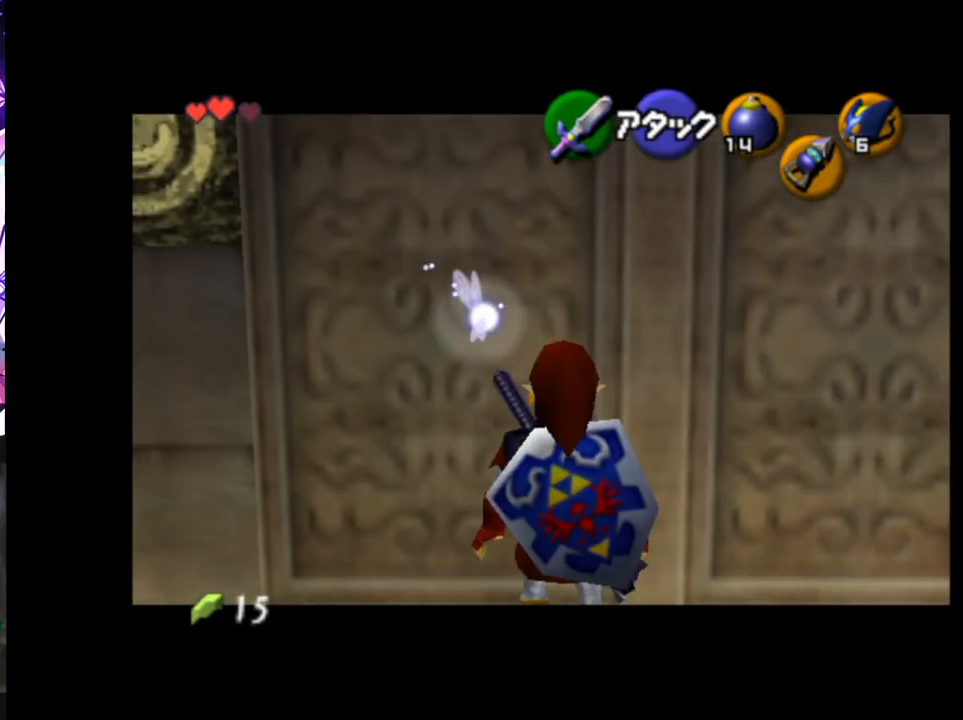
{"buttons": ["L1"], "left_stick": "right", "right_stick": "center", "events": [[233, "left_stick", "right"]]}
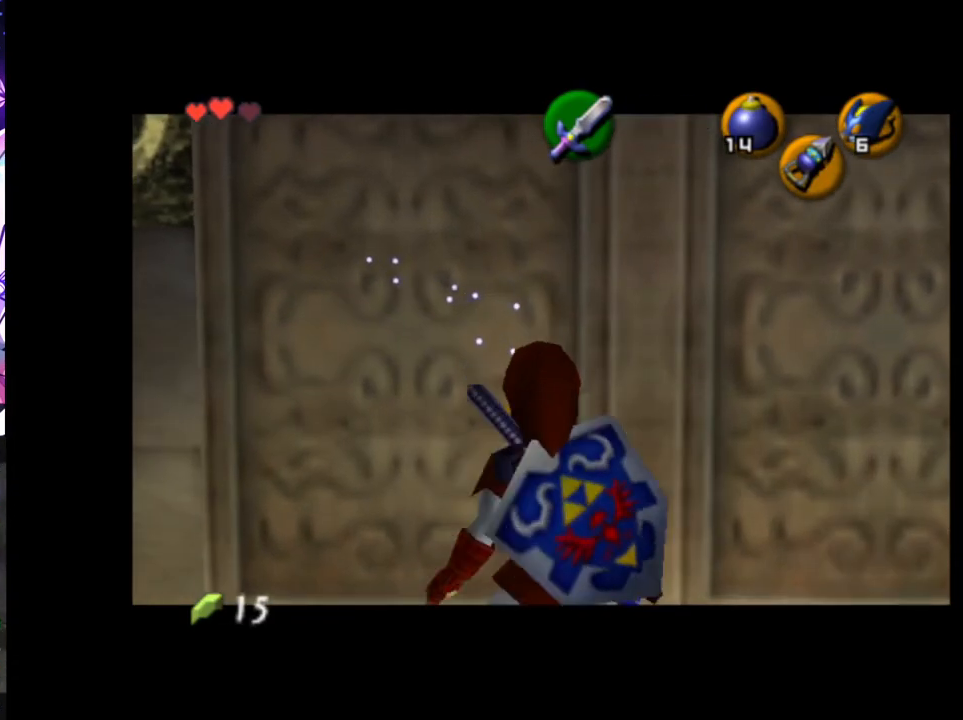
{"buttons": ["L1"], "left_stick": "left", "right_stick": "center", "events": [[17, "left_stick", "center"], [433, "left_stick", "left"]]}
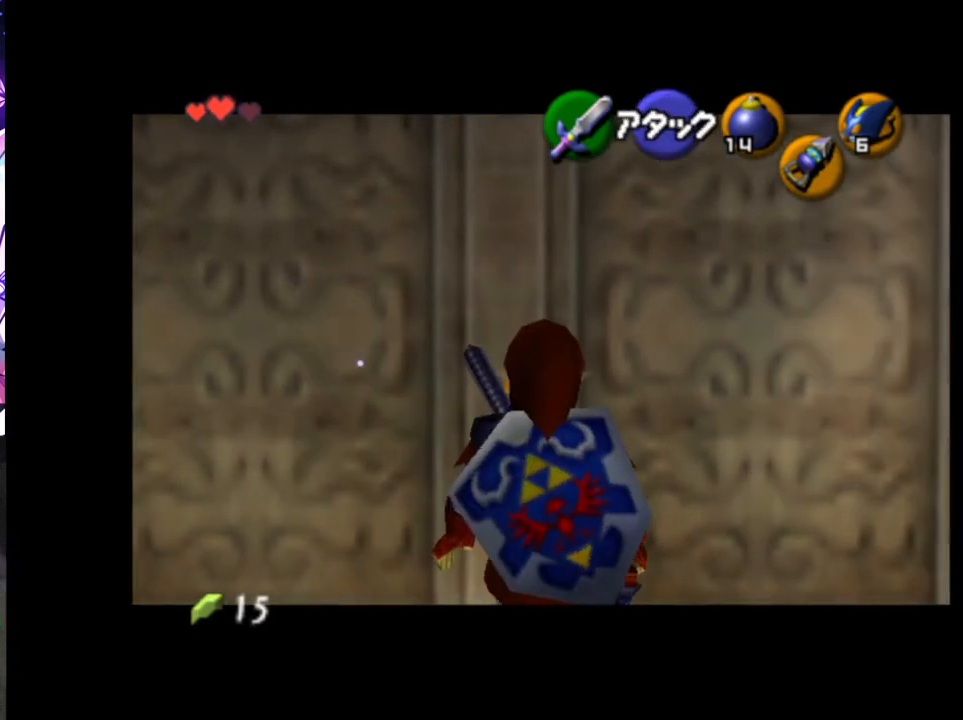
{"buttons": ["L1"], "left_stick": "center", "right_stick": "center", "events": [[183, "left_stick", "center"]]}
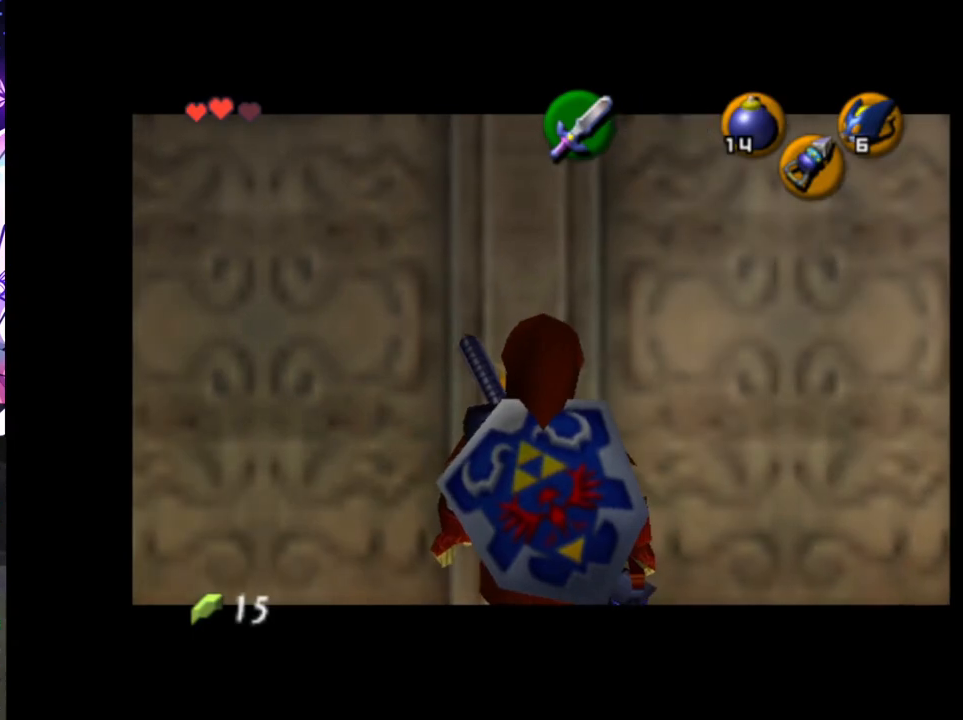
{"buttons": ["L1"], "left_stick": "center", "right_stick": "center", "events": [[17, "left_stick", "left"], [250, "left_stick", "center"]]}
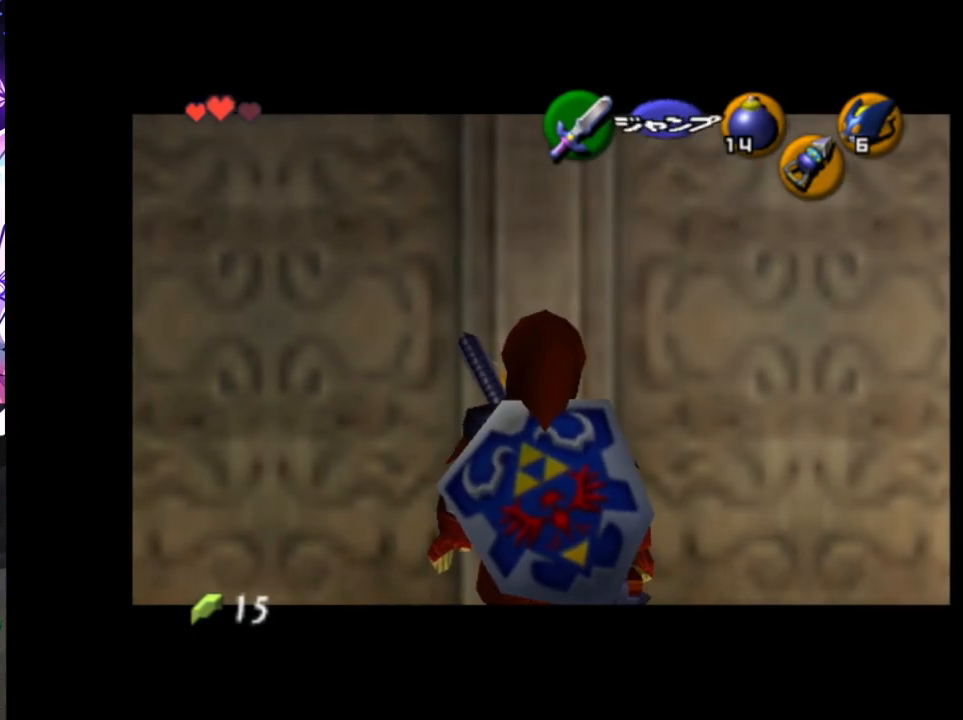
{"buttons": ["L1"], "left_stick": "center", "right_stick": "center", "events": [[83, "left_stick", "left"], [350, "left_stick", "center"]]}
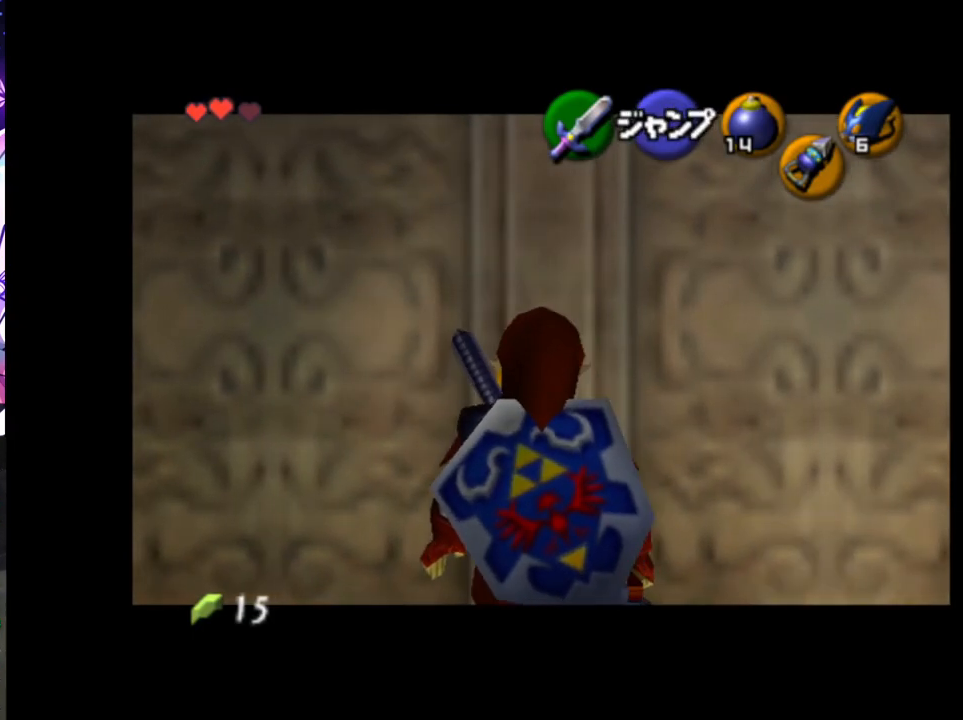
{"buttons": ["L1"], "left_stick": "up-left", "right_stick": "center", "events": [[133, "left_stick", "up-left"]]}
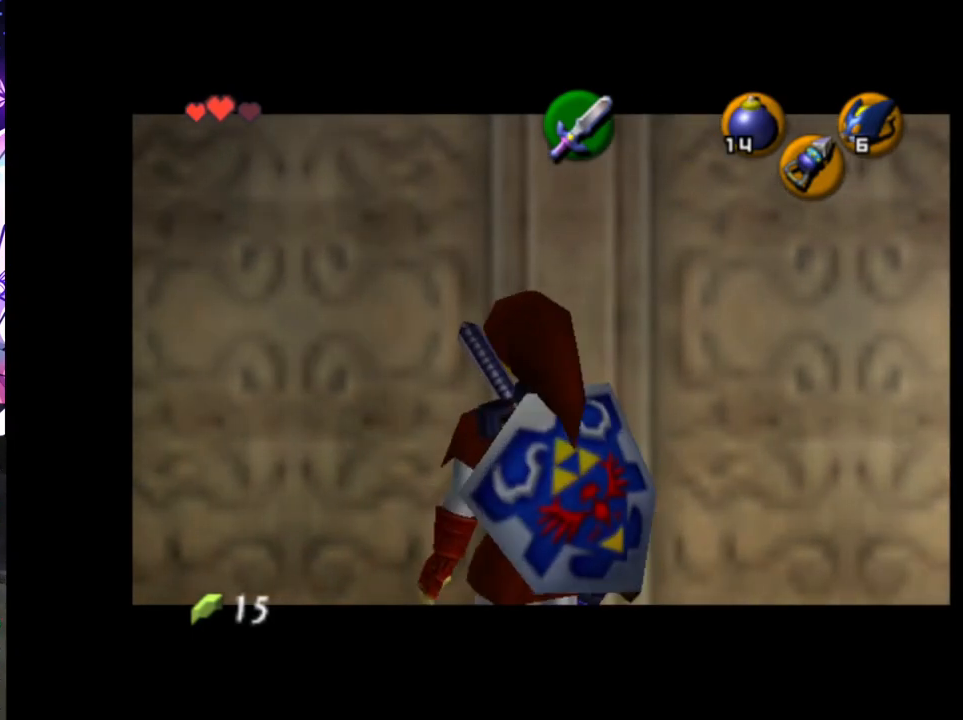
{"buttons": [], "left_stick": "center", "right_stick": "center", "events": [[67, "left_stick", "center"], [417, "L1", "up"]]}
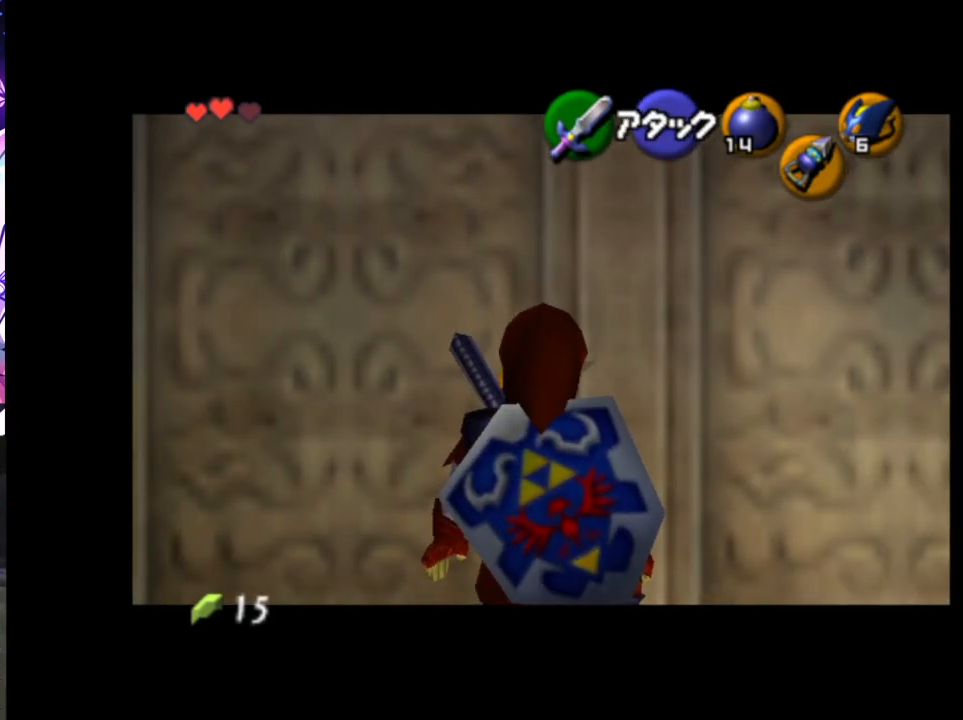
{"buttons": ["L1"], "left_stick": "down", "right_stick": "center", "events": [[17, "L1", "down"], [200, "left_stick", "down"]]}
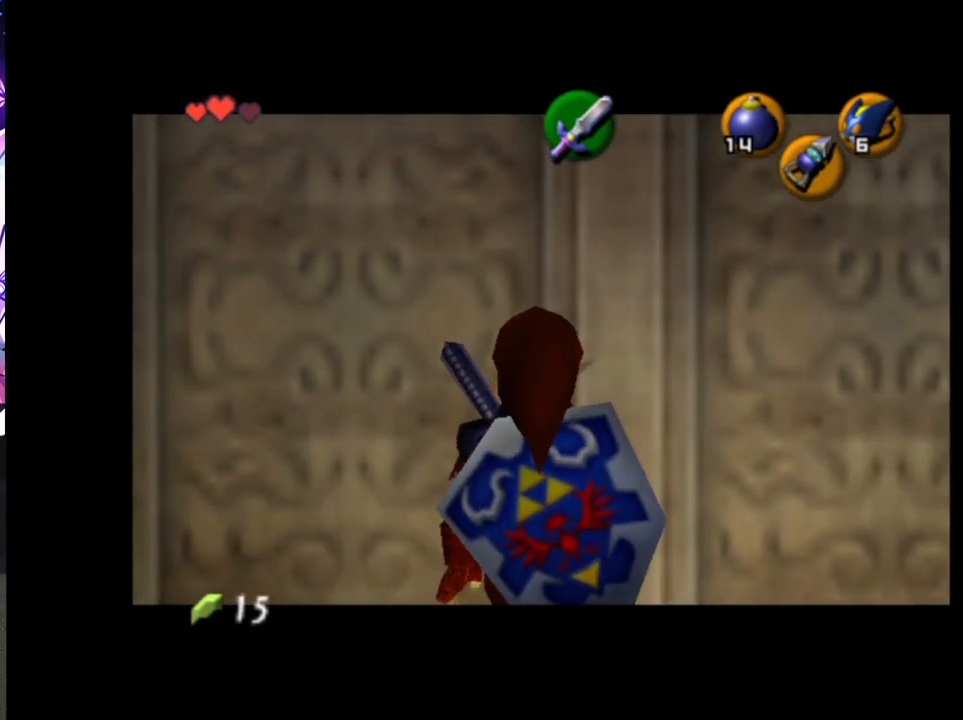
{"buttons": ["L1"], "left_stick": "down", "right_stick": "center", "events": []}
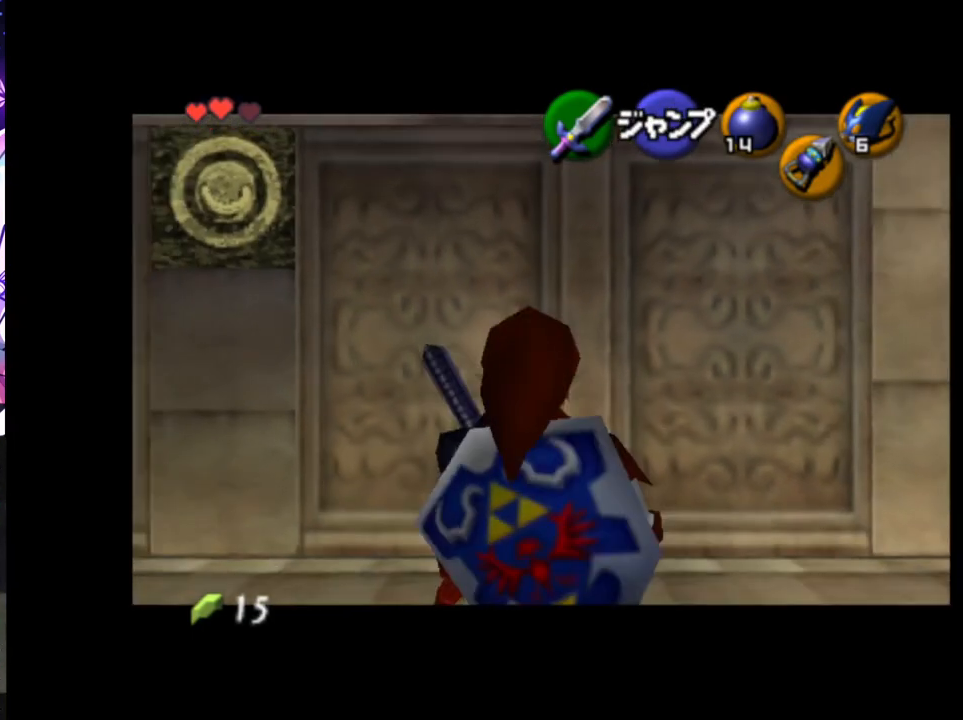
{"buttons": [], "left_stick": "center", "right_stick": "center", "events": [[33, "left_stick", "center"], [67, "L1", "up"]]}
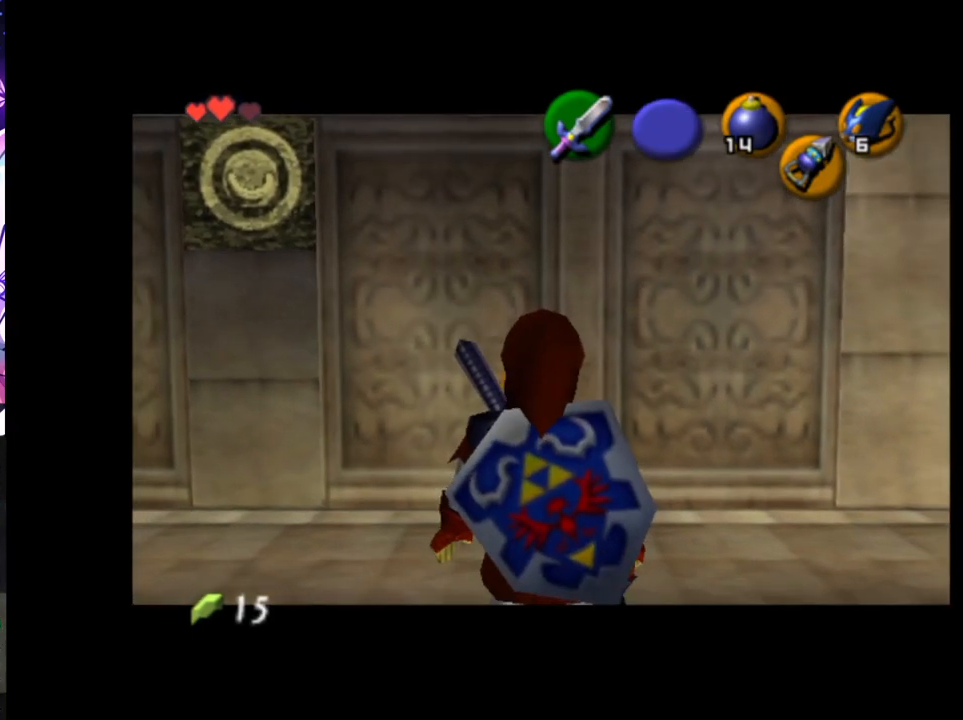
{"buttons": [], "left_stick": "center", "right_stick": "center", "events": [[117, "left_stick", "left"], [183, "left_stick", "center"]]}
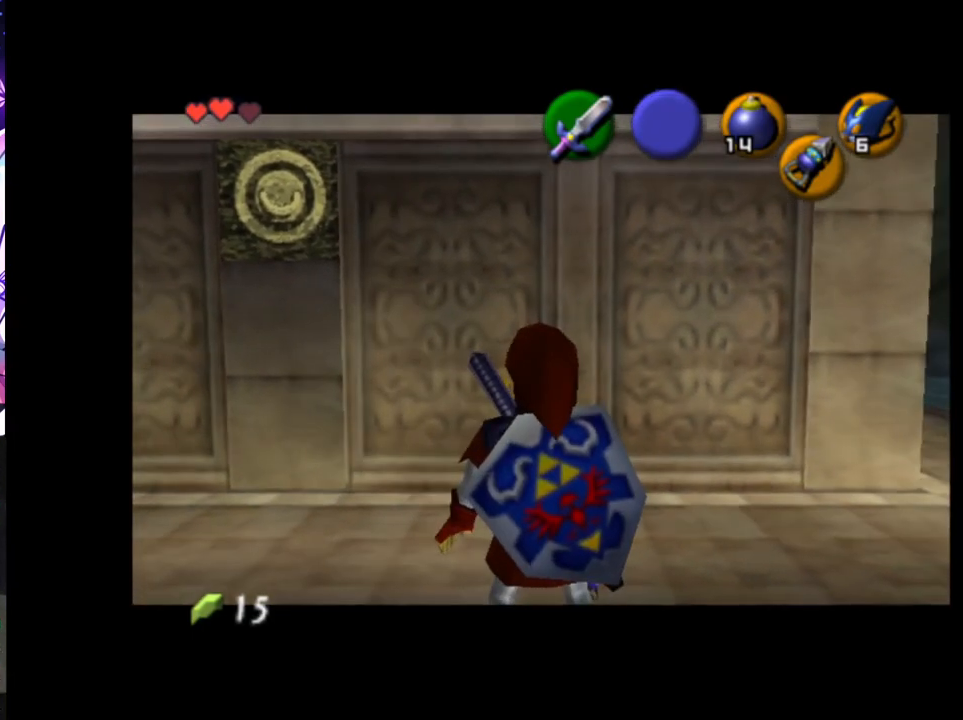
{"buttons": [], "left_stick": "center", "right_stick": "center", "events": [[50, "left_stick", "left"], [150, "left_stick", "center"]]}
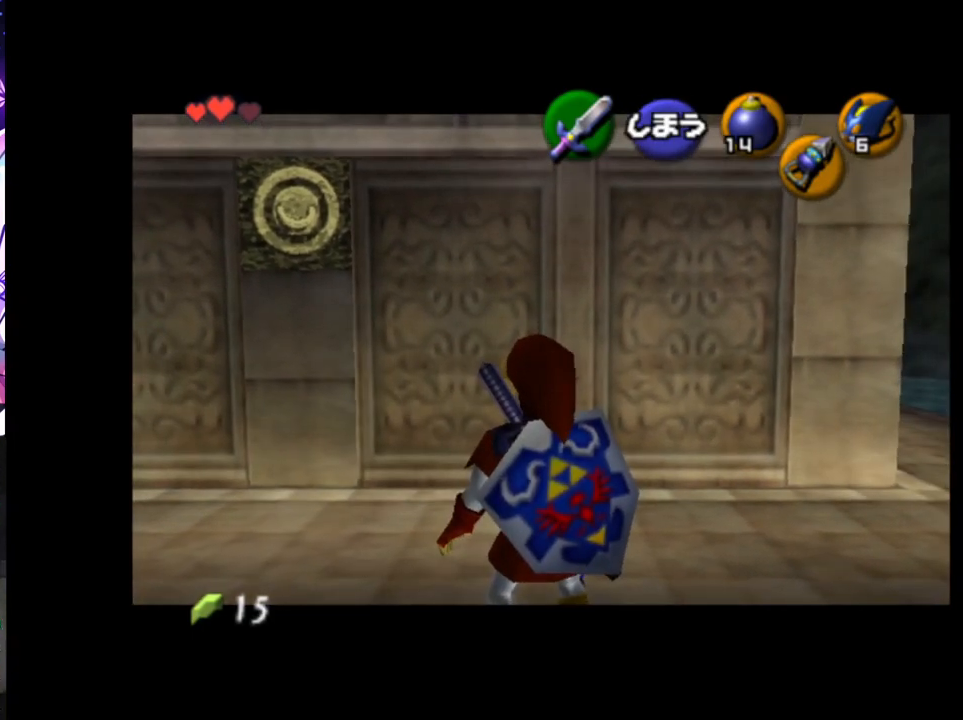
{"buttons": ["L1"], "left_stick": "down", "right_stick": "center", "events": [[33, "L1", "down"], [233, "left_stick", "down"], [250, "Z", "down"], [367, "Z", "up"]]}
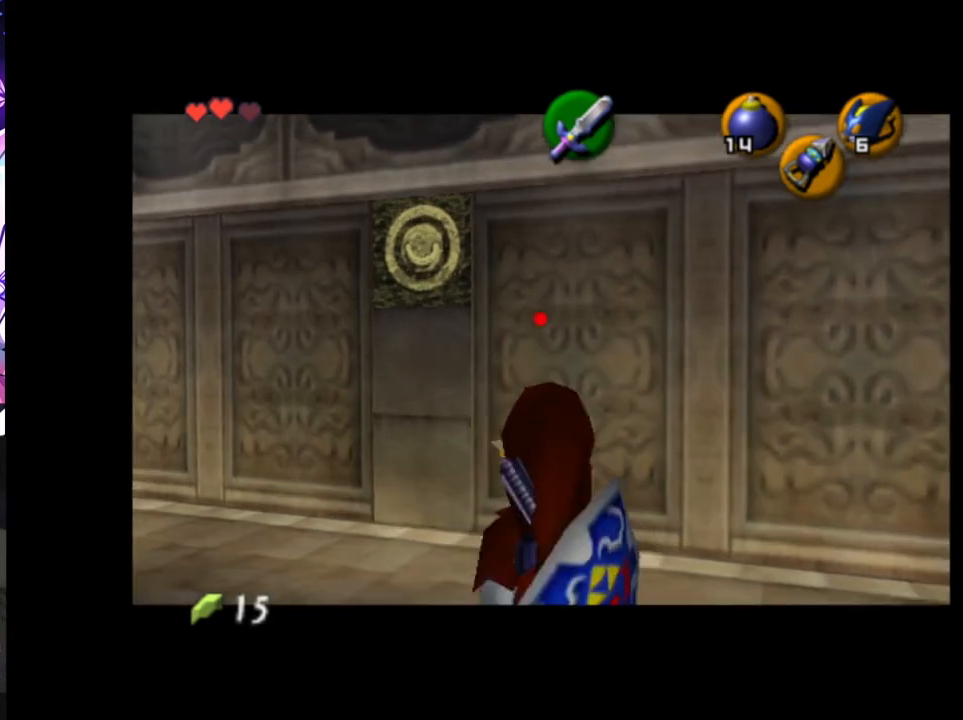
{"buttons": ["L1"], "left_stick": "down", "right_stick": "center", "events": []}
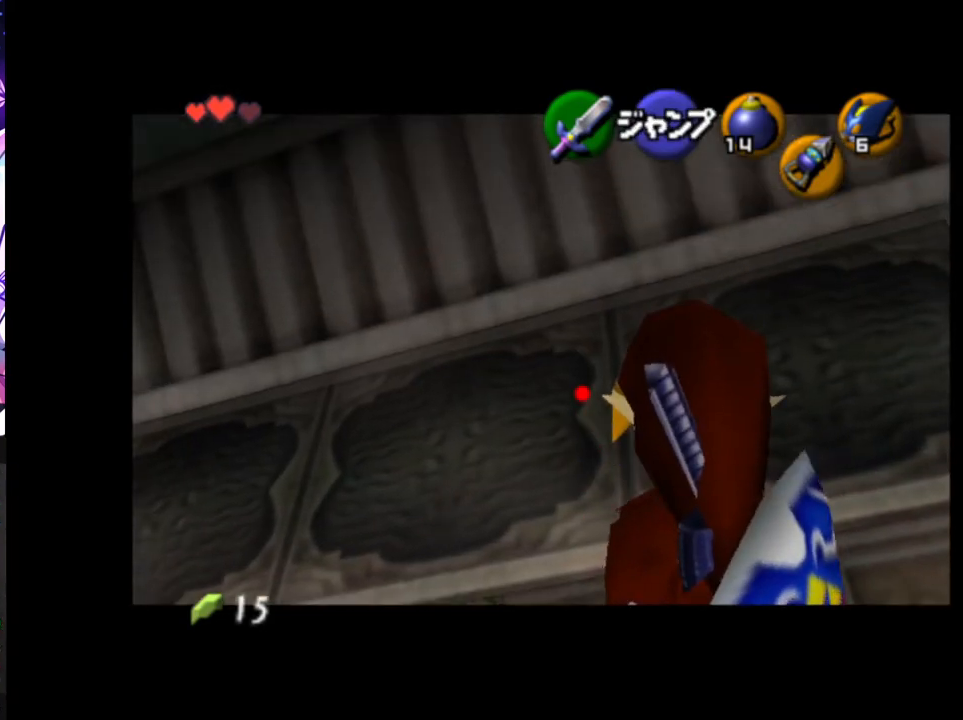
{"buttons": ["L1"], "left_stick": "down", "right_stick": "center", "events": []}
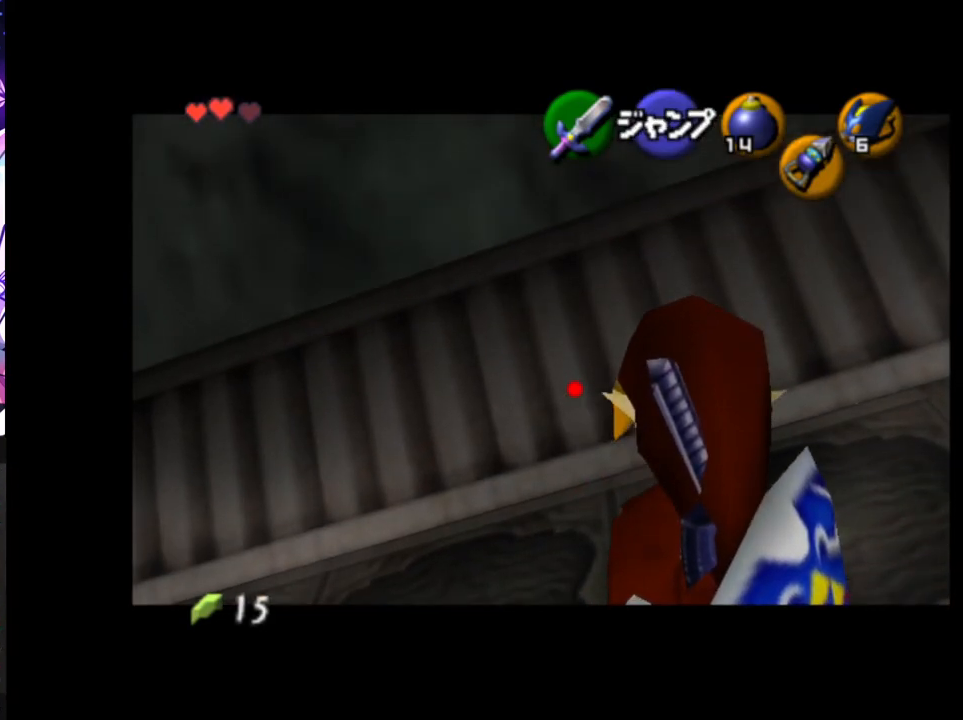
{"buttons": ["L1"], "left_stick": "down", "right_stick": "center", "events": []}
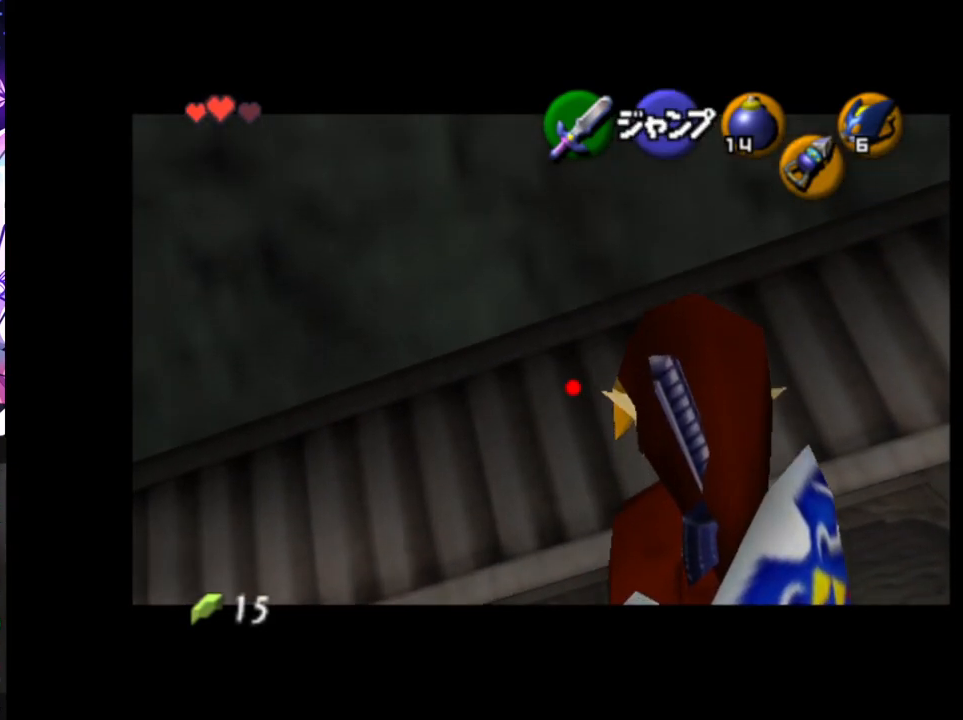
{"buttons": ["L1"], "left_stick": "down", "right_stick": "center", "events": []}
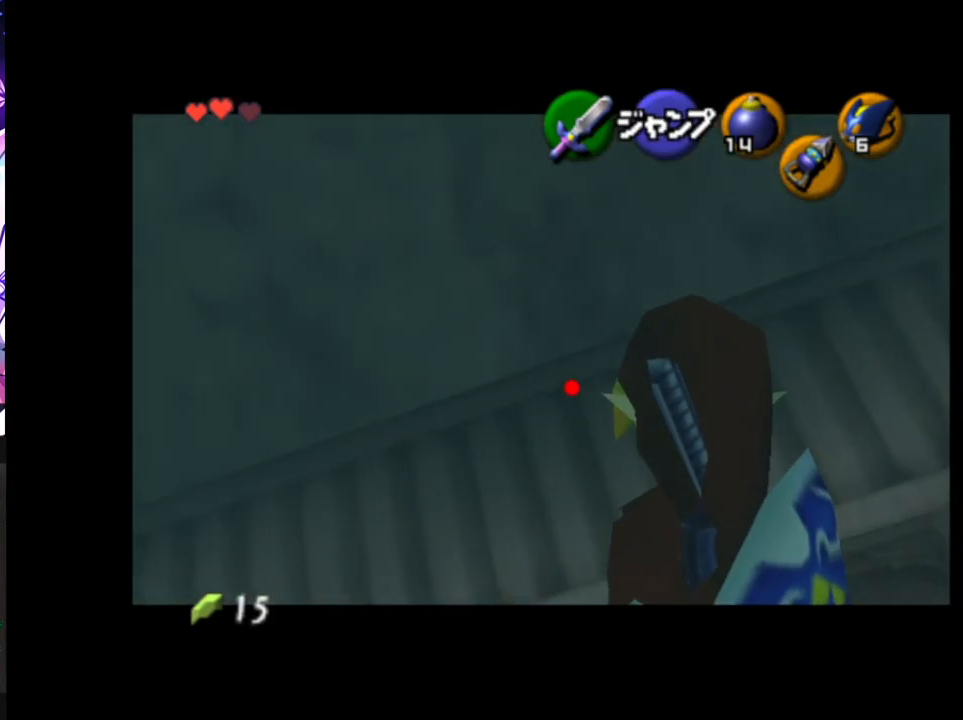
{"buttons": ["L1"], "left_stick": "down", "right_stick": "center", "events": []}
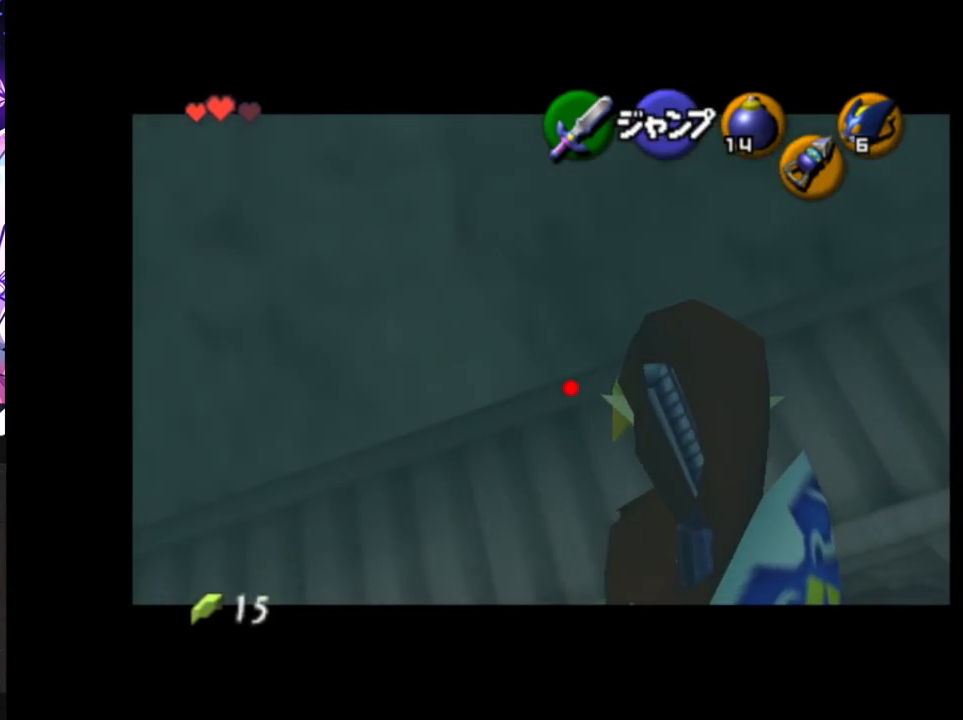
{"buttons": ["L1"], "left_stick": "down", "right_stick": "center", "events": []}
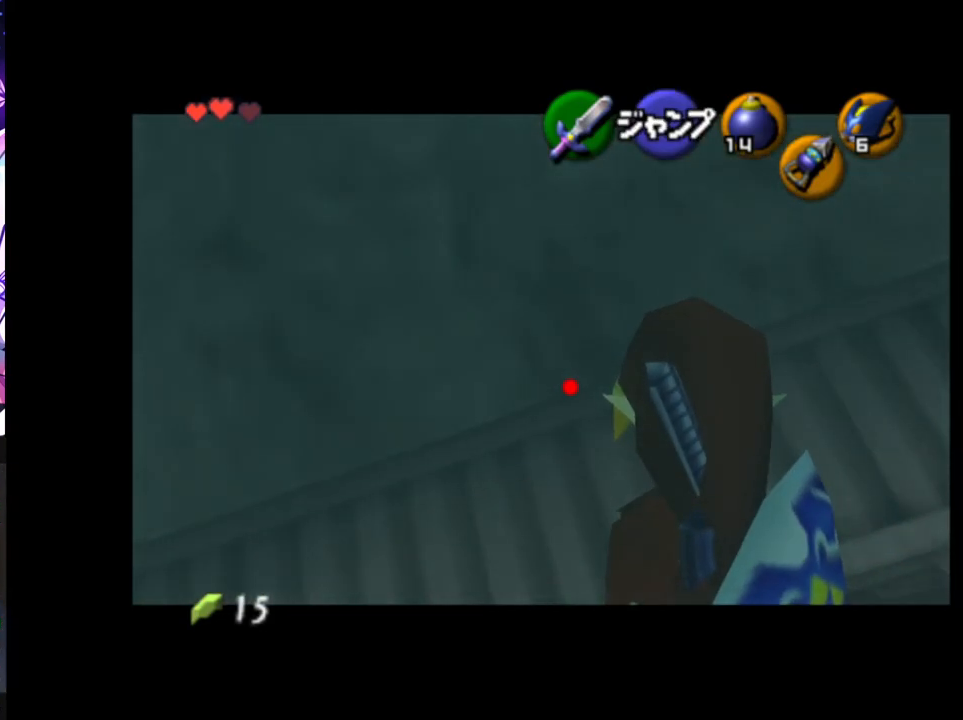
{"buttons": ["L1"], "left_stick": "down", "right_stick": "center", "events": [[383, "A", "down"], [483, "A", "up"]]}
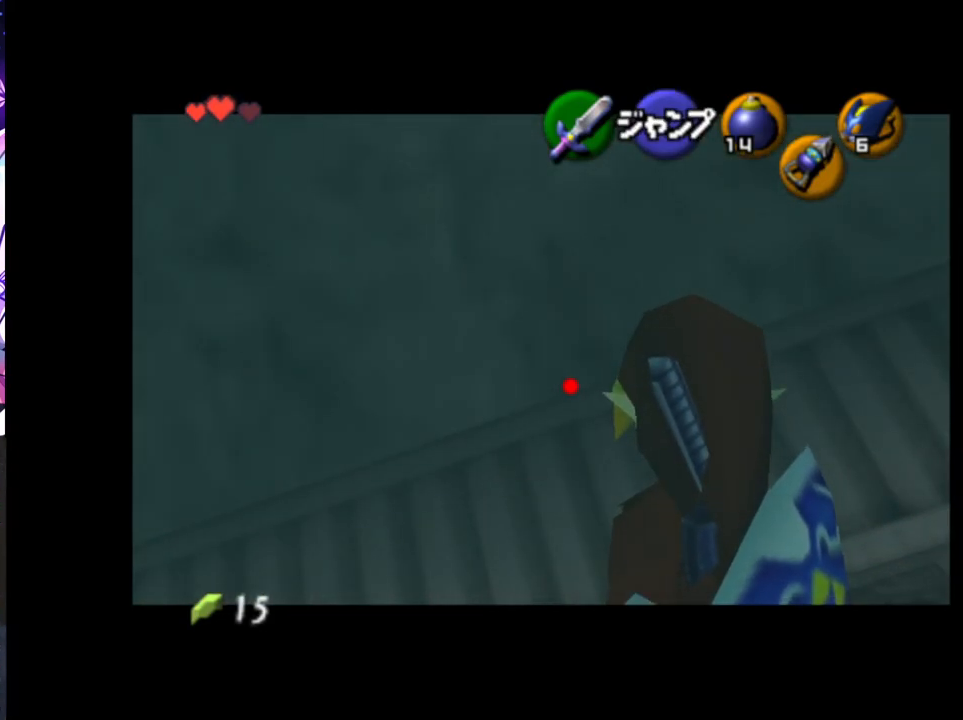
{"buttons": ["L1", "R1"], "left_stick": "down", "right_stick": "center", "events": [[67, "X", "down"], [150, "R1", "down"], [183, "X", "up"]]}
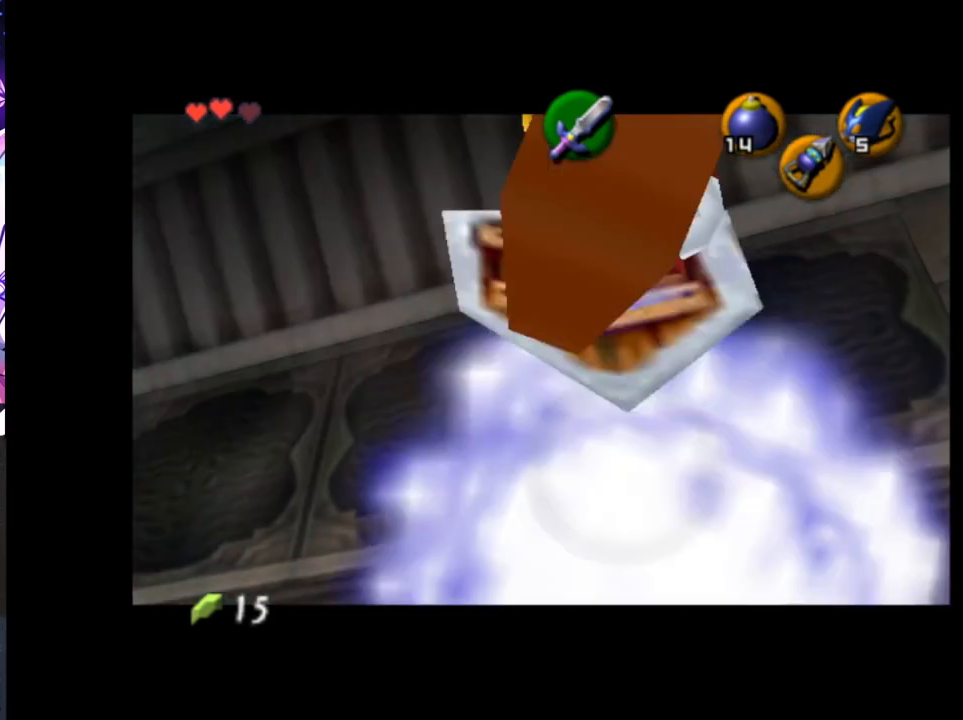
{"buttons": [], "left_stick": "center", "right_stick": "center", "events": [[417, "R1", "up"], [450, "L1", "up"], [483, "left_stick", "center"]]}
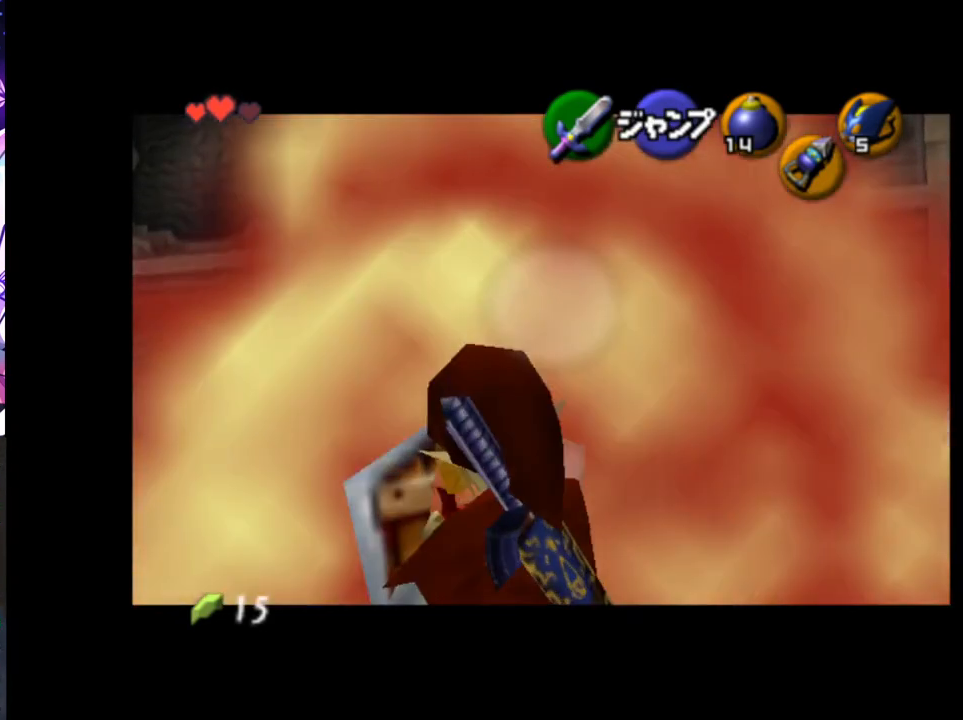
{"buttons": [], "left_stick": "center", "right_stick": "center", "events": [[250, "Z", "down"], [383, "Z", "up"]]}
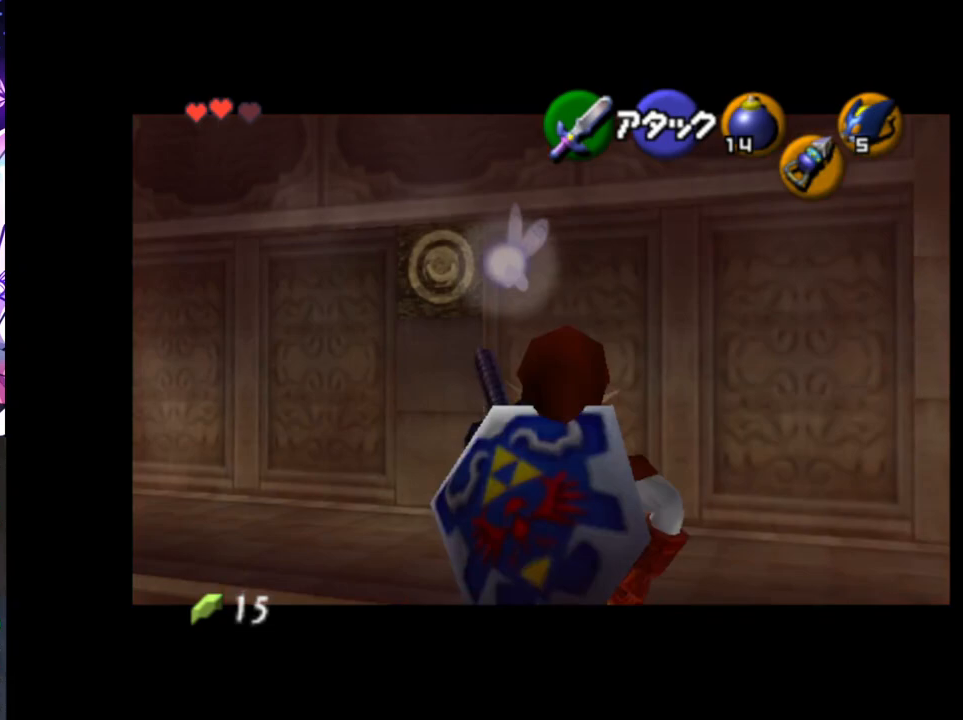
{"buttons": [], "left_stick": "right", "right_stick": "center", "events": [[333, "left_stick", "right"]]}
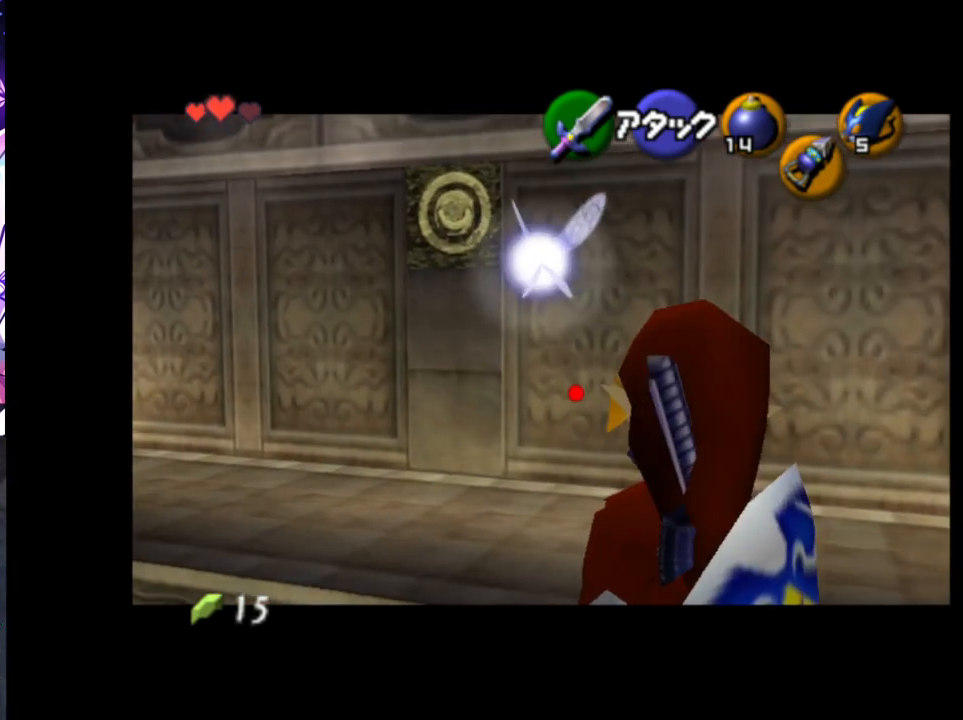
{"buttons": [], "left_stick": "right", "right_stick": "center", "events": [[150, "A", "down"], [267, "A", "up"]]}